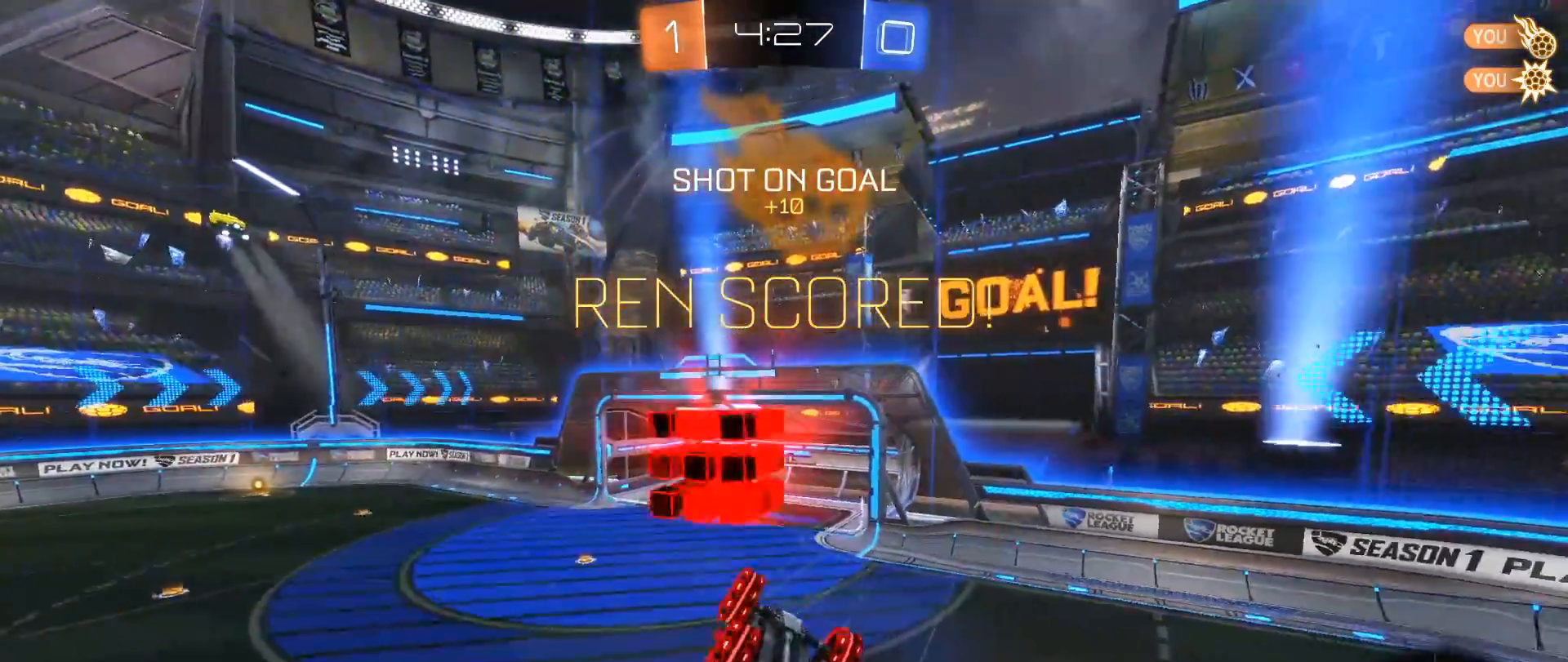
Gameplay with a controller (Xbox layout); each line is a JSON object with the inputs held at the frame after it. "events" lists button and stick changes between this image and that frame as [ms after this image, input, new state], when the widget could be followed in between. Not read: R3.
{"buttons": [], "left_stick": "center", "right_stick": "center", "events": [[150, "left_stick", "center"], [317, "left_stick", "up-right"], [417, "left_stick", "center"]]}
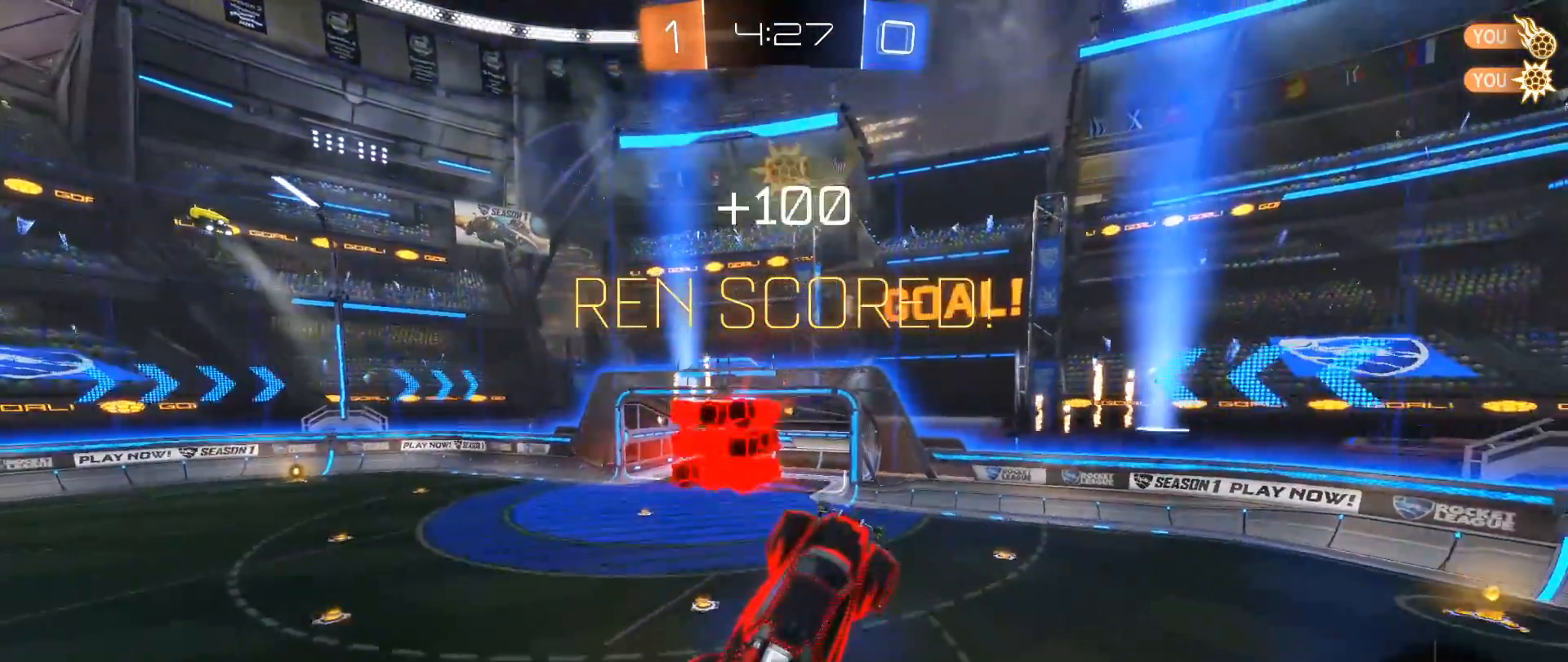
{"buttons": [], "left_stick": "down-right", "right_stick": "center", "events": [[150, "left_stick", "down-right"]]}
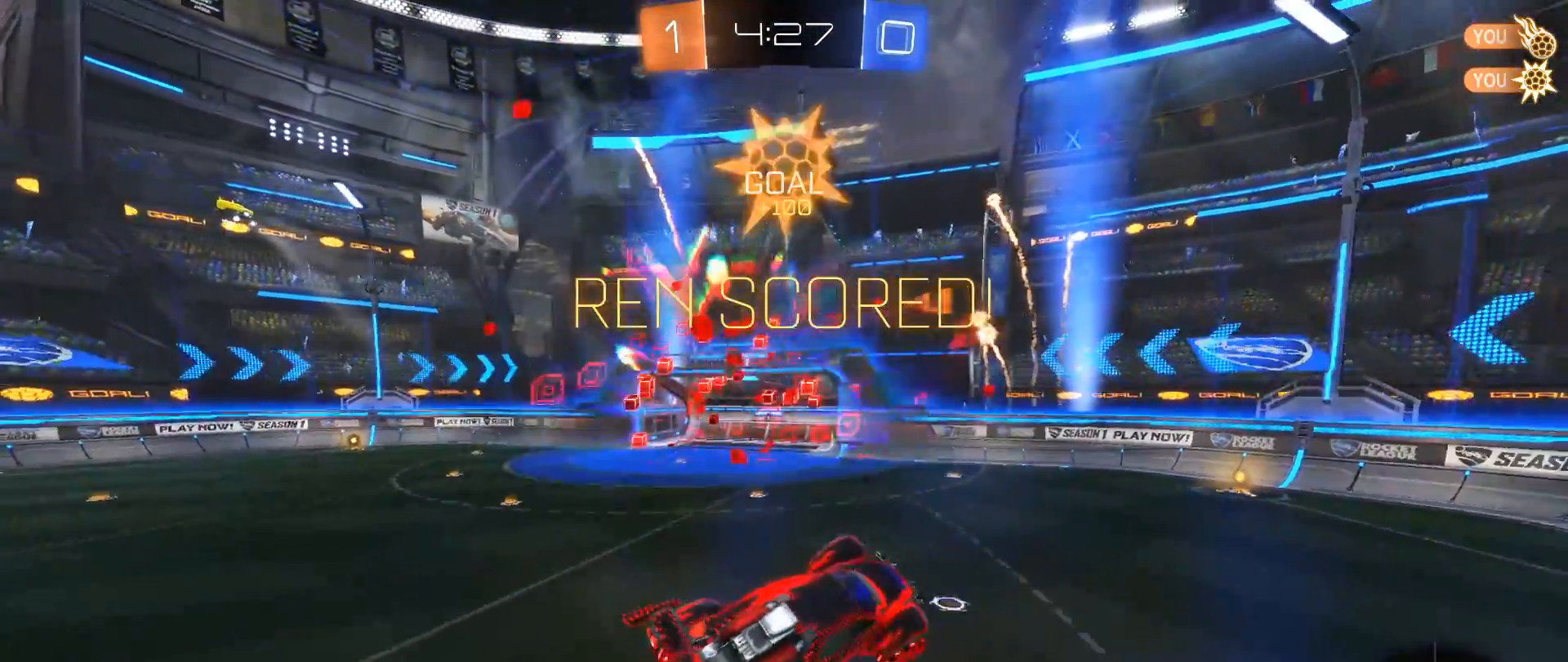
{"buttons": ["B"], "left_stick": "center", "right_stick": "center", "events": [[317, "B", "down"], [467, "left_stick", "center"]]}
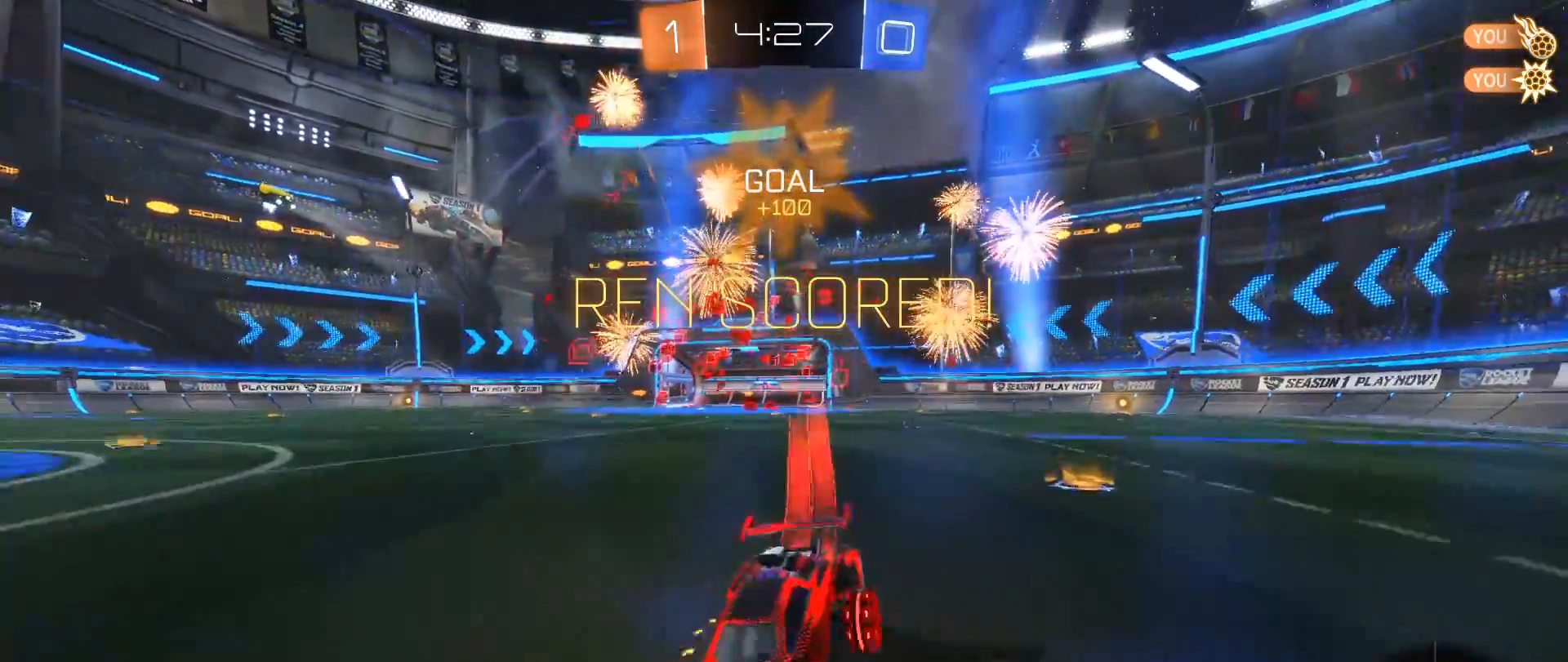
{"buttons": ["B", "R2"], "left_stick": "center", "right_stick": "center", "events": [[117, "left_stick", "right"], [183, "A", "down"], [250, "L1", "down"], [250, "R2", "down"], [250, "left_stick", "up-left"], [300, "L1", "up"], [317, "left_stick", "center"], [350, "A", "up"]]}
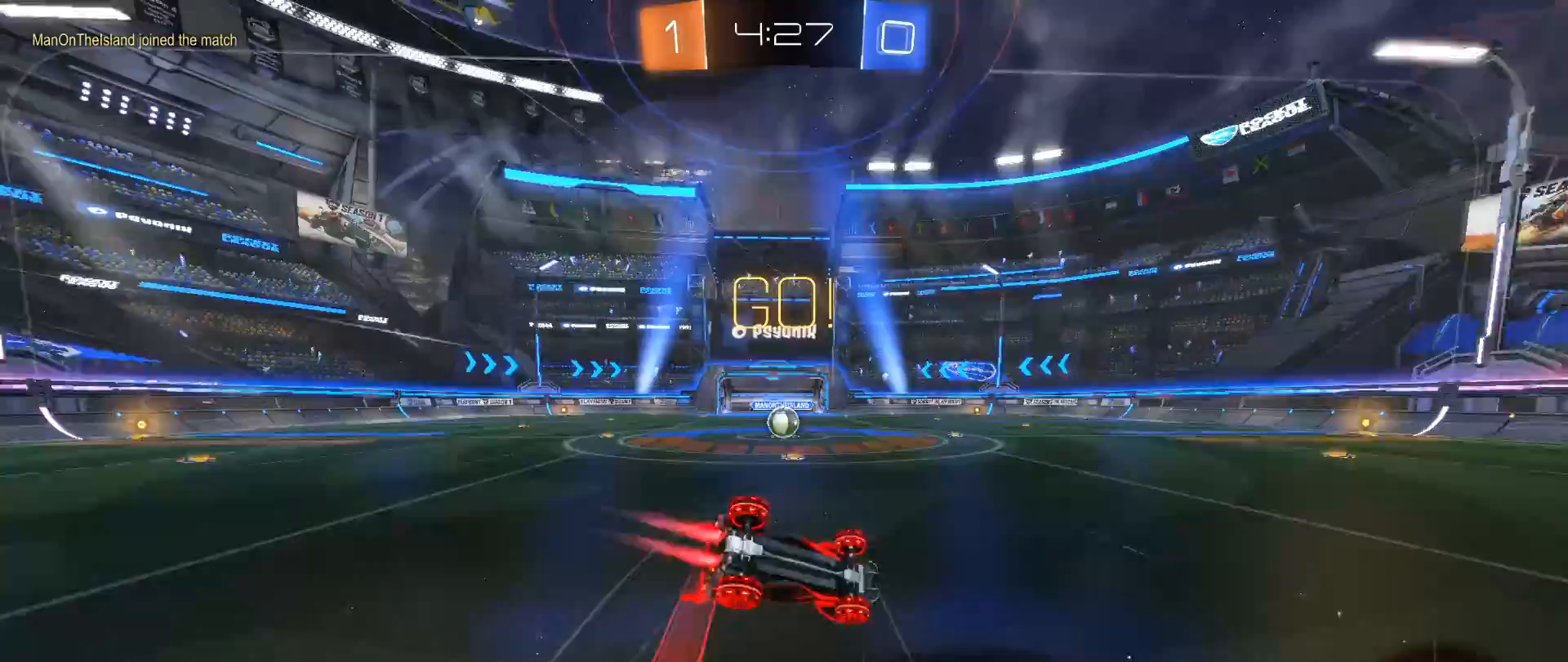
{"buttons": [], "left_stick": "left", "right_stick": "center", "events": [[83, "B", "up"], [83, "R2", "up"], [417, "left_stick", "left"]]}
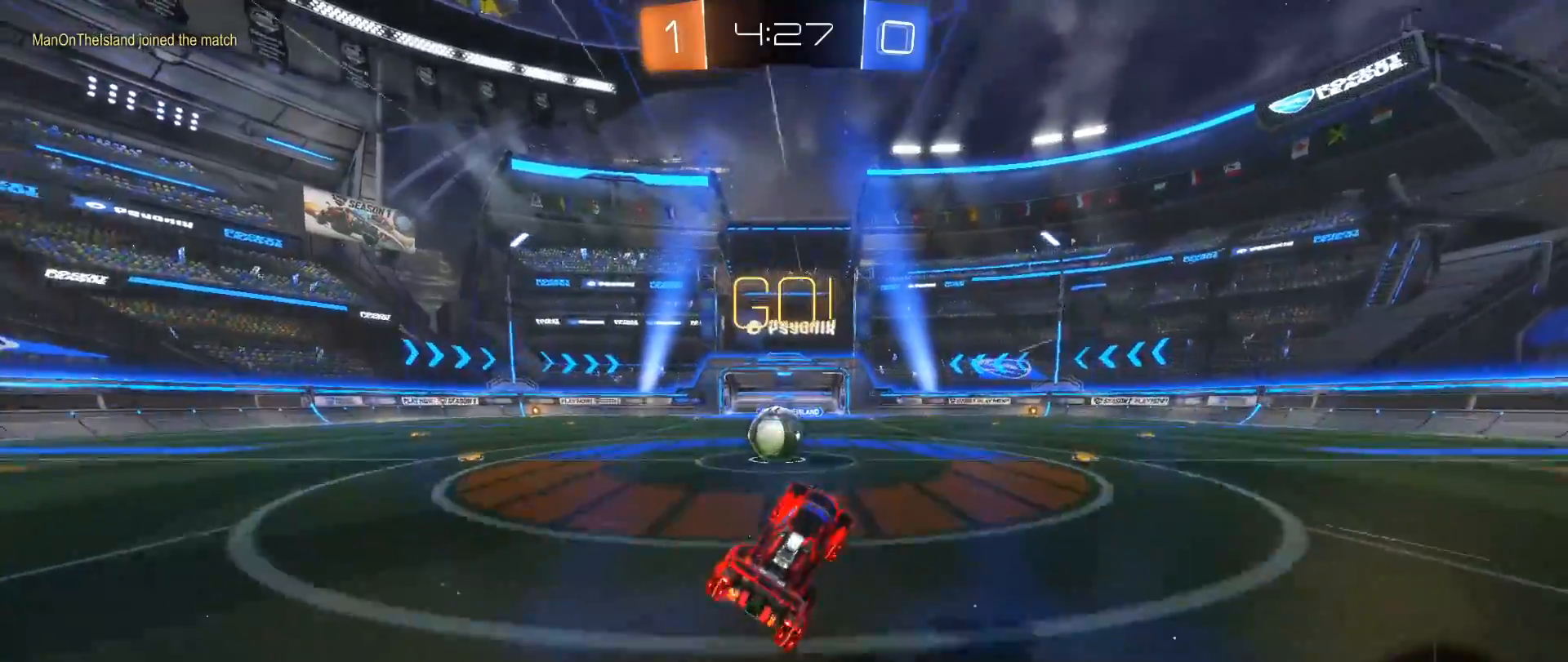
{"buttons": ["B", "R2"], "left_stick": "left", "right_stick": "center", "events": [[233, "B", "down"], [383, "R2", "down"]]}
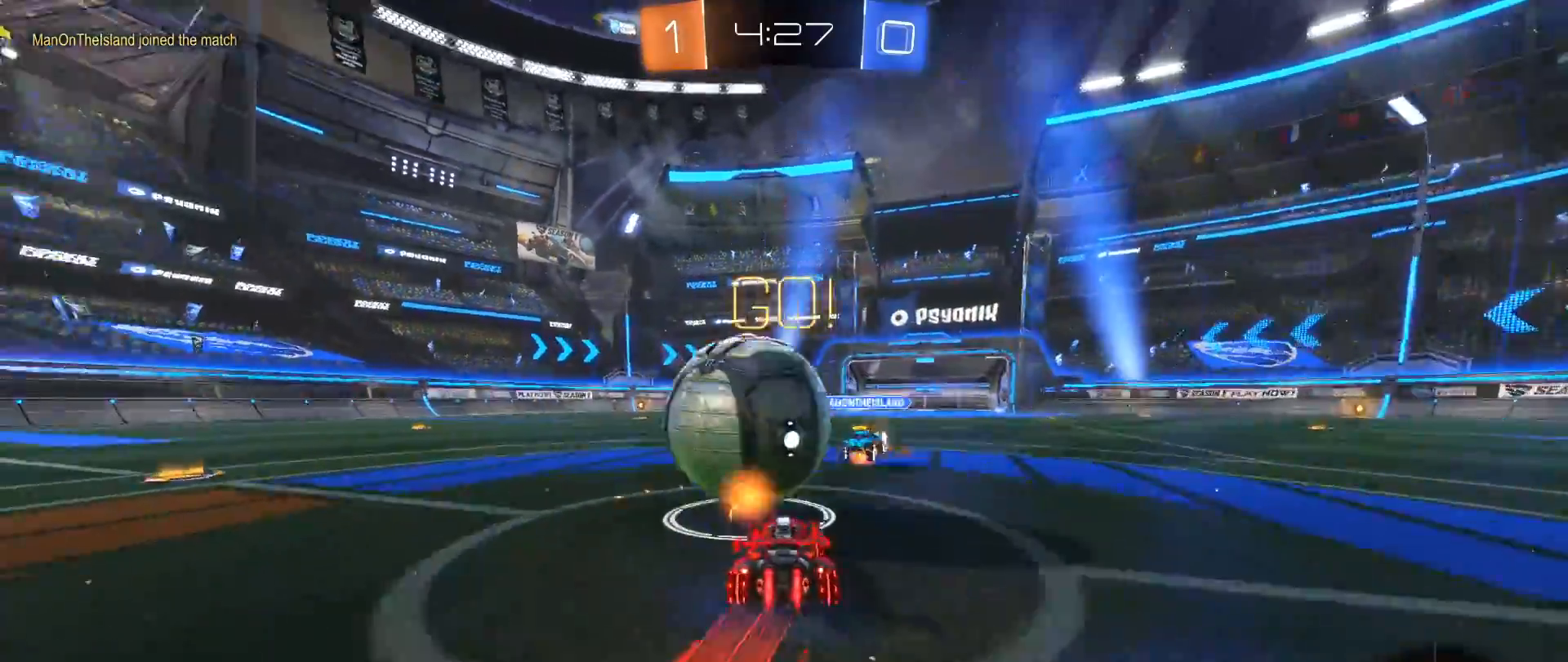
{"buttons": [], "left_stick": "left", "right_stick": "center", "events": [[50, "B", "up"], [83, "R2", "up"]]}
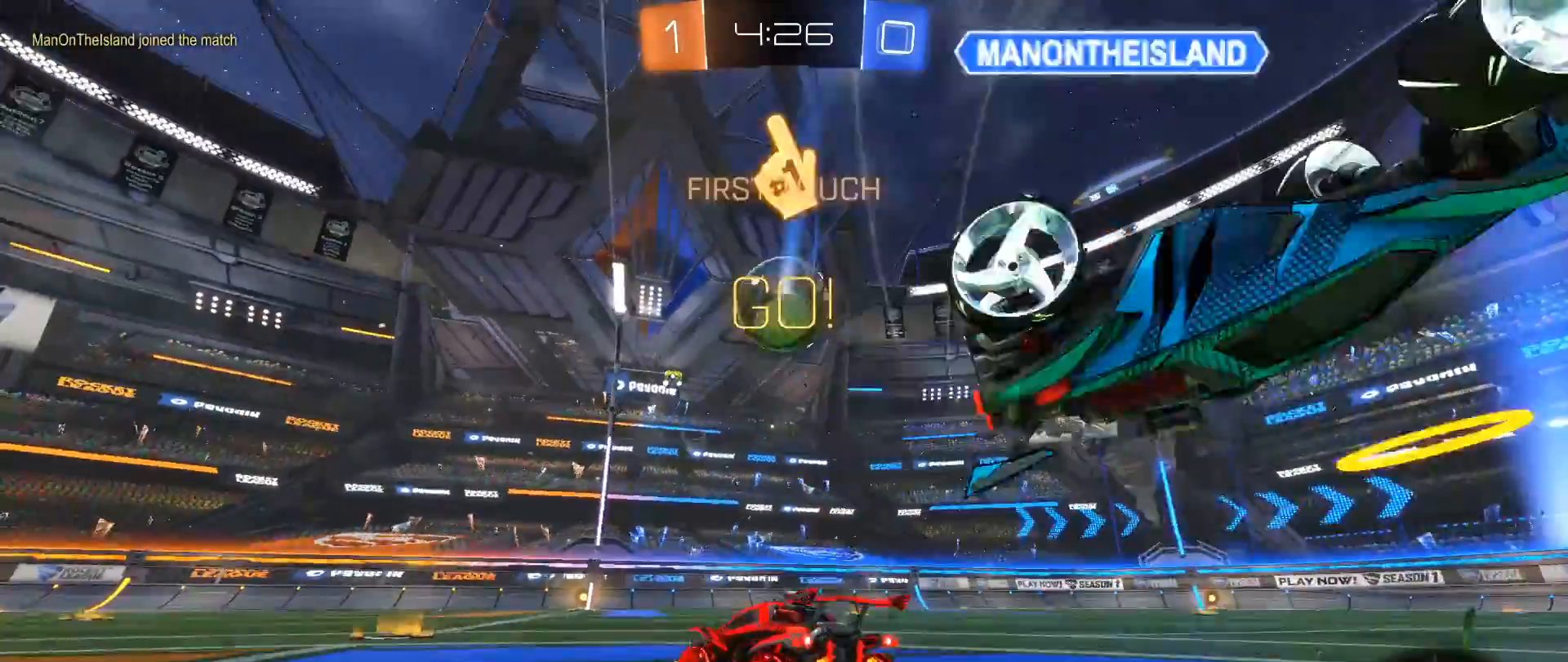
{"buttons": ["B", "R2"], "left_stick": "center", "right_stick": "center", "events": [[17, "left_stick", "center"], [117, "R2", "down"], [217, "B", "down"], [267, "left_stick", "right"], [317, "Y", "down"], [383, "left_stick", "center"], [467, "Y", "up"]]}
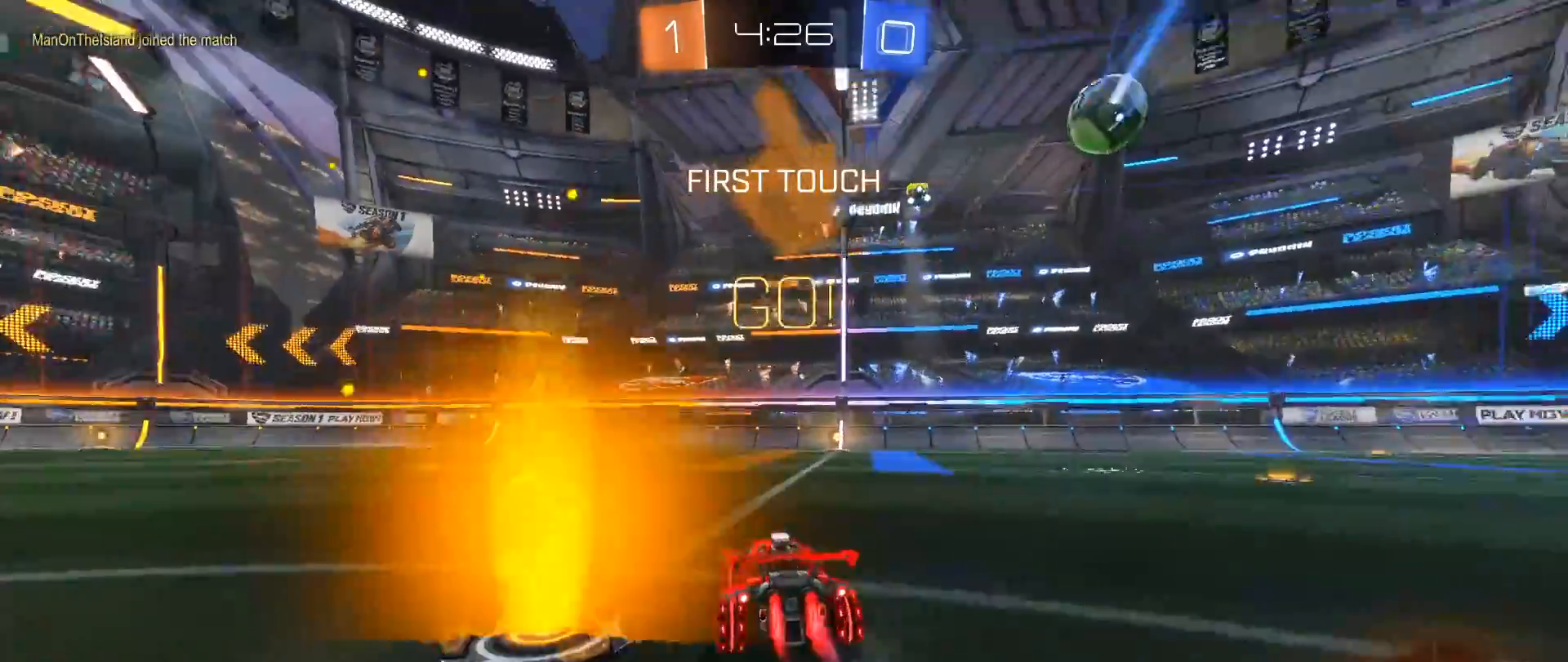
{"buttons": ["B", "R2"], "left_stick": "center", "right_stick": "center", "events": [[117, "left_stick", "right"], [233, "left_stick", "center"], [383, "left_stick", "right"], [450, "left_stick", "center"]]}
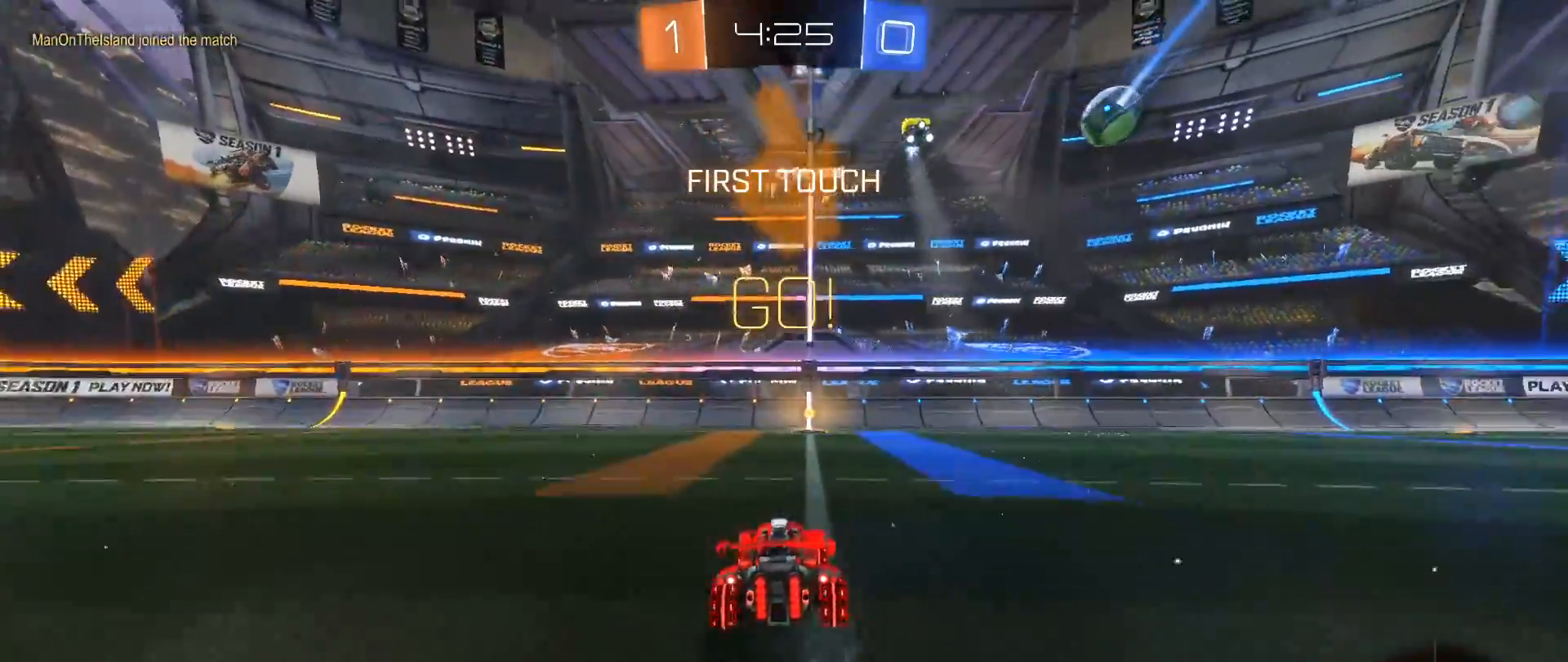
{"buttons": ["R2"], "left_stick": "center", "right_stick": "center", "events": [[117, "B", "up"], [200, "Y", "down"], [333, "Y", "up"], [367, "left_stick", "right"], [417, "left_stick", "center"]]}
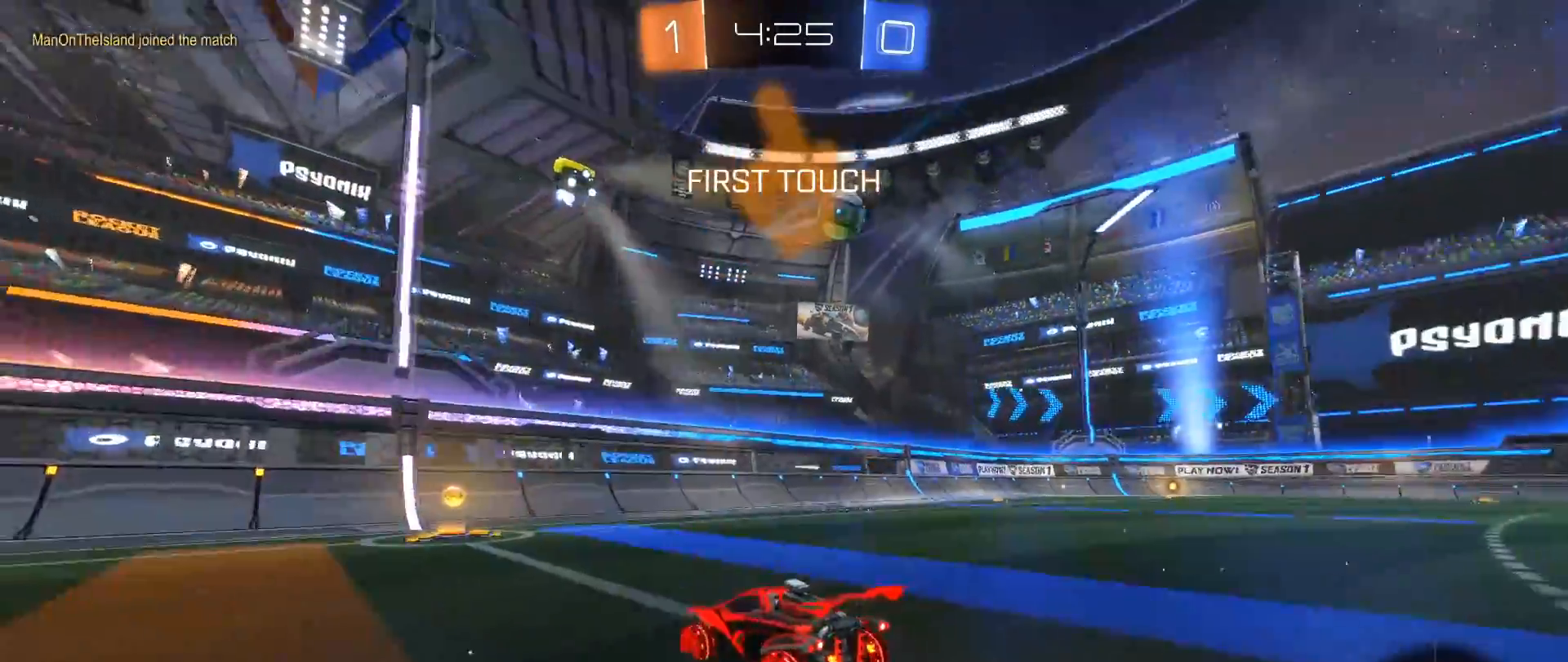
{"buttons": ["R2"], "left_stick": "left", "right_stick": "center", "events": [[150, "left_stick", "left"]]}
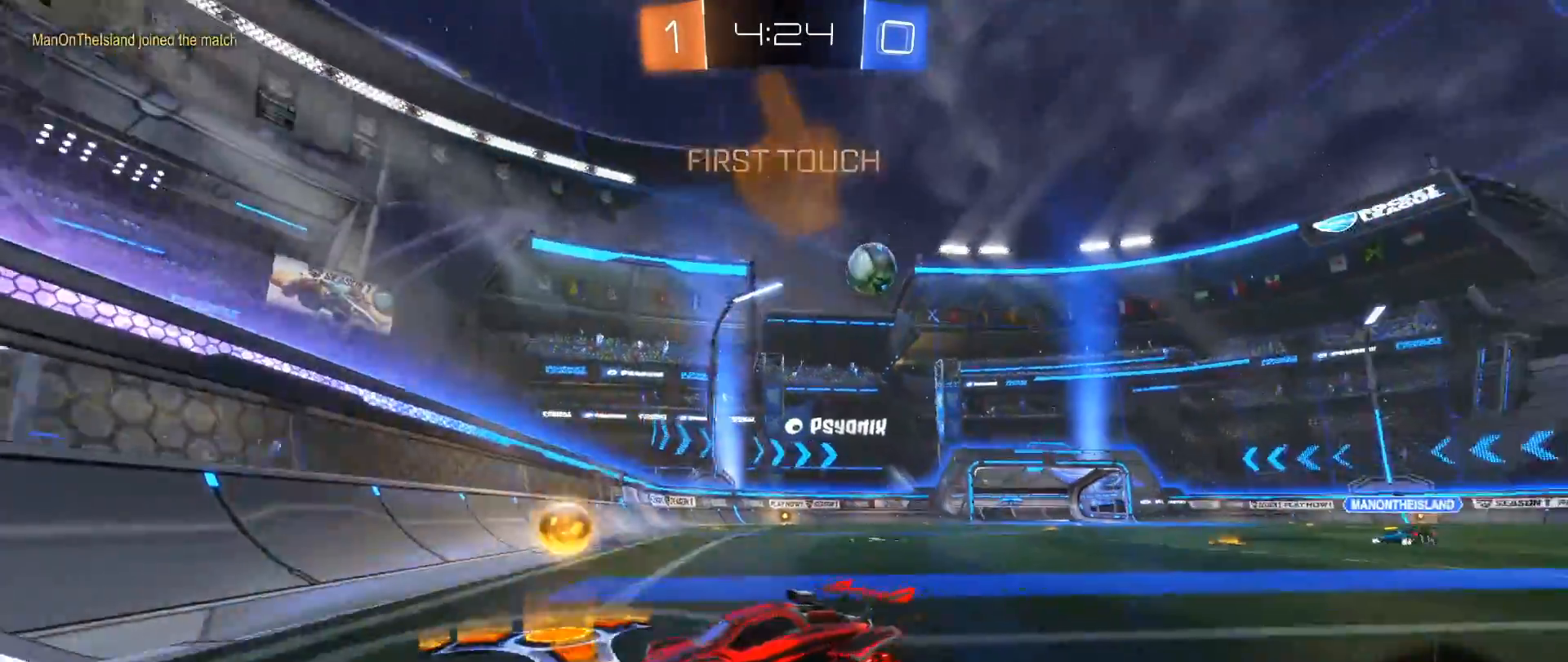
{"buttons": ["B", "R2"], "left_stick": "left", "right_stick": "center", "events": [[200, "R2", "up"], [300, "B", "down"], [350, "R2", "down"]]}
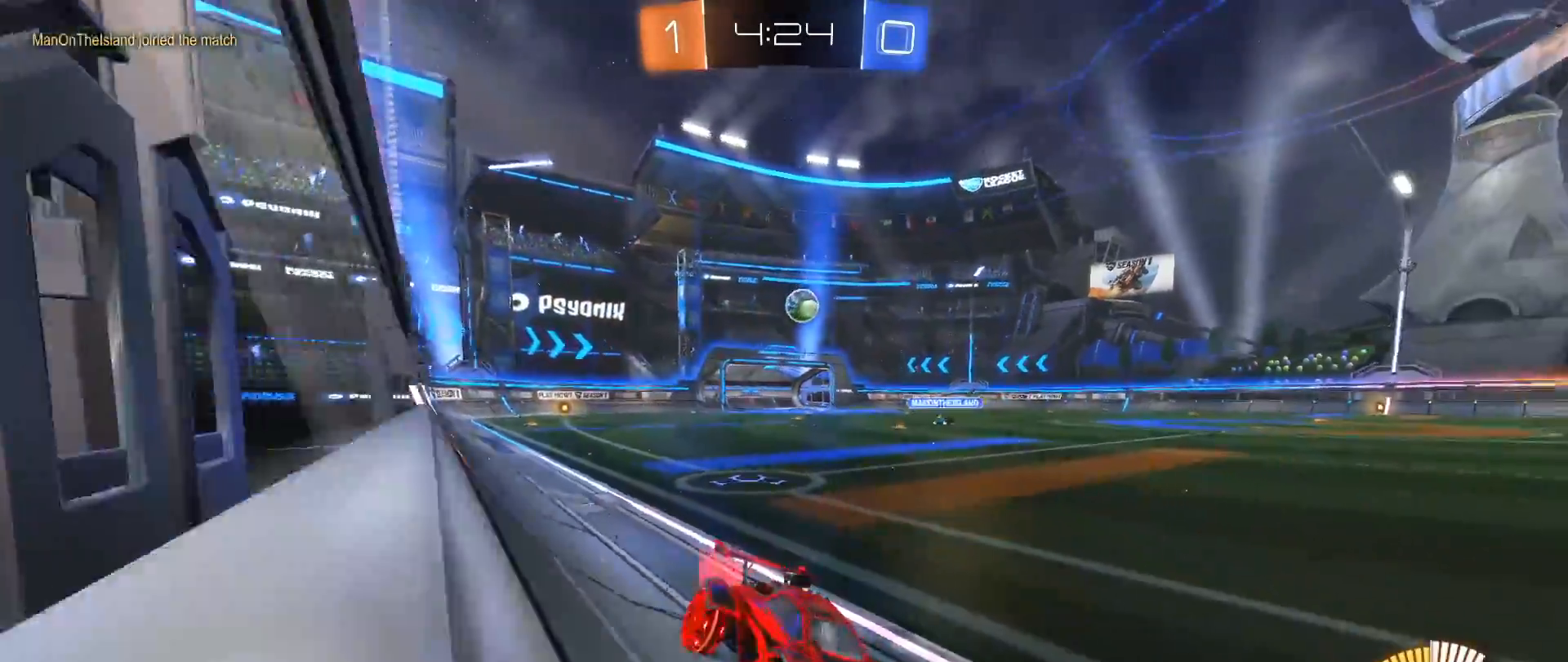
{"buttons": [], "left_stick": "left", "right_stick": "center", "events": [[400, "B", "up"], [467, "R2", "up"]]}
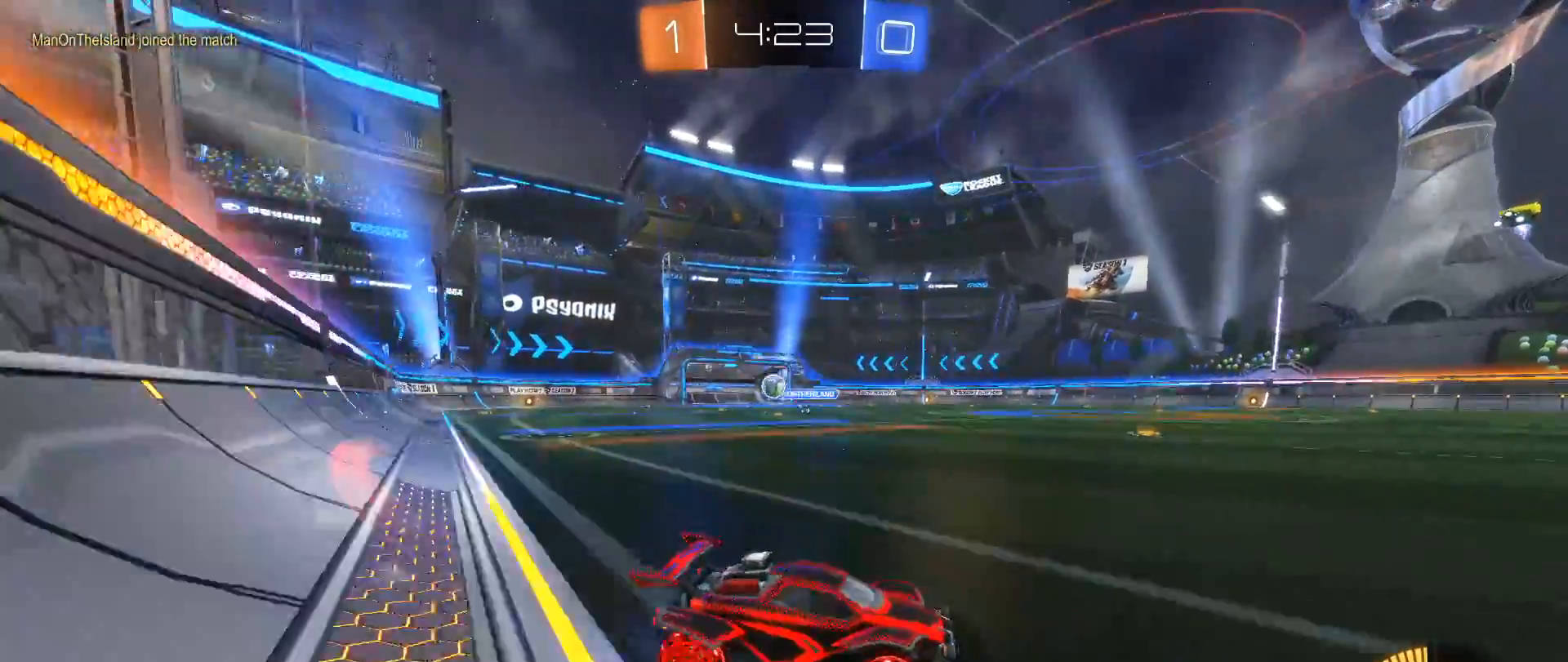
{"buttons": [], "left_stick": "left", "right_stick": "center", "events": [[33, "R2", "down"], [83, "B", "down"], [133, "B", "up"], [233, "B", "down"], [300, "B", "up"], [383, "B", "down"], [417, "B", "up"], [467, "R2", "up"]]}
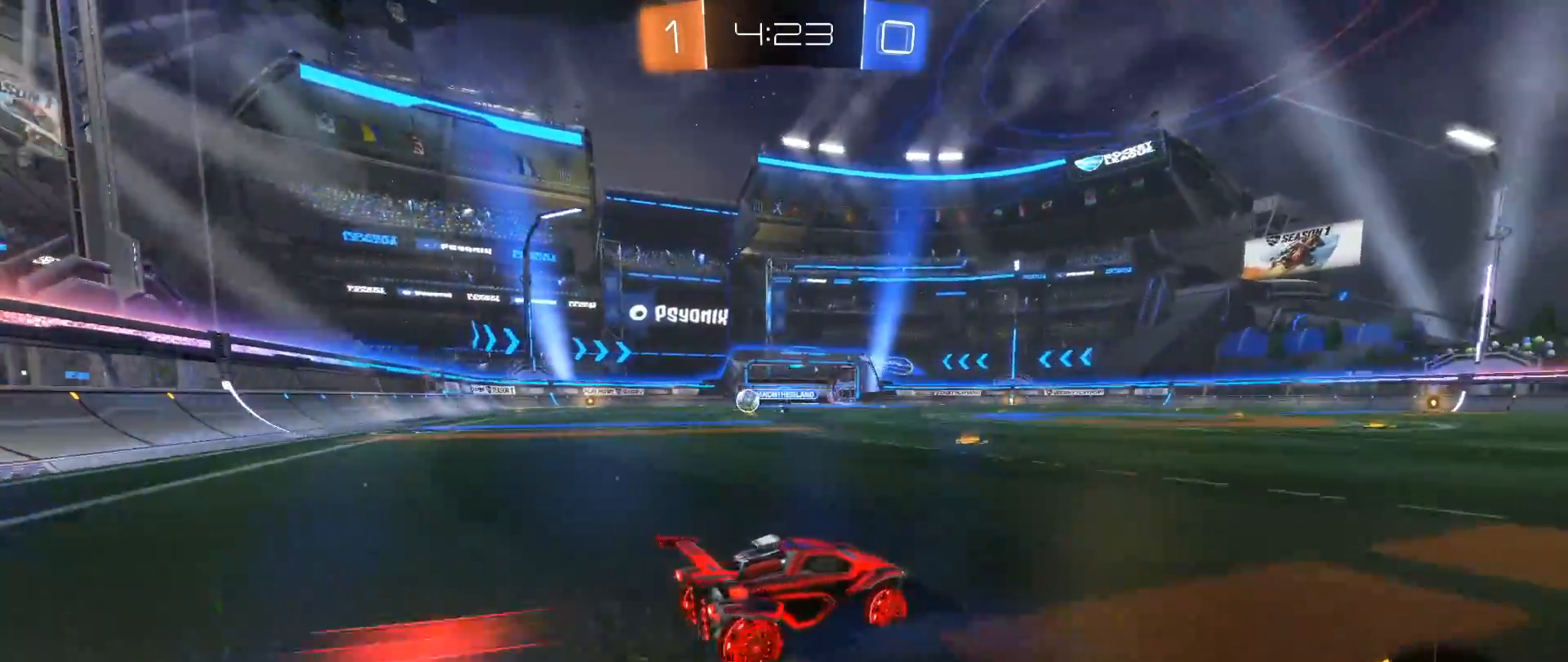
{"buttons": ["B"], "left_stick": "left", "right_stick": "center", "events": [[117, "X", "down"], [200, "X", "up"], [467, "B", "down"]]}
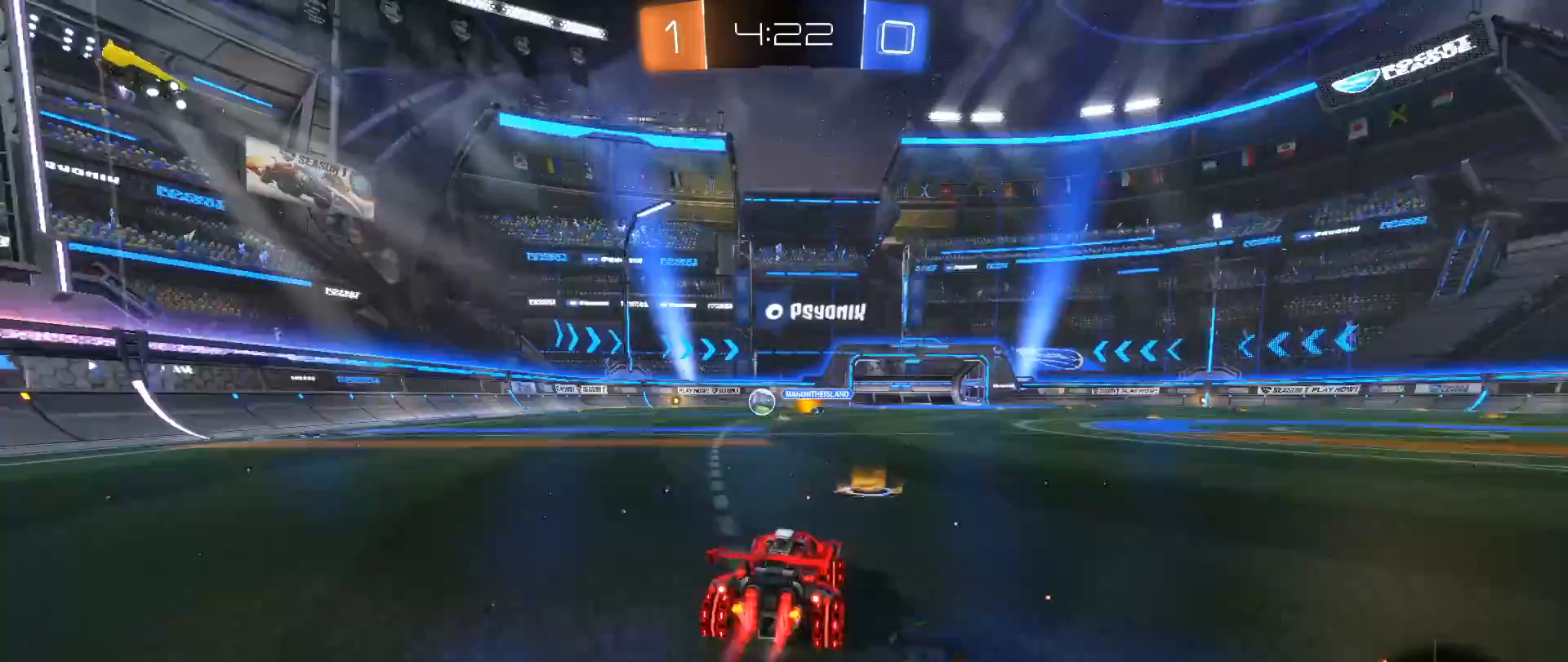
{"buttons": ["B", "R2"], "left_stick": "left", "right_stick": "center", "events": [[50, "B", "up"], [167, "B", "down"], [183, "left_stick", "center"], [200, "R2", "down"], [217, "B", "up"], [300, "B", "down"], [383, "B", "up"], [450, "left_stick", "left"], [467, "B", "down"]]}
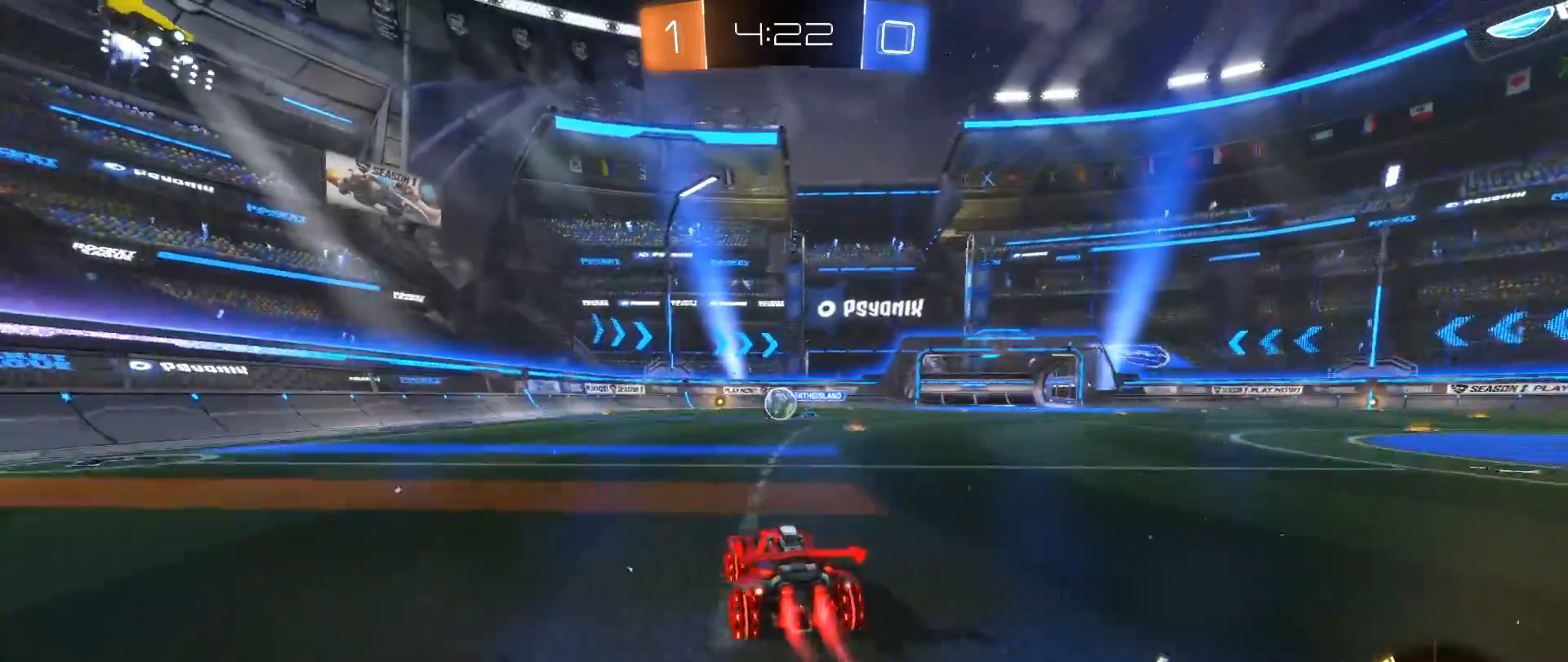
{"buttons": ["R2"], "left_stick": "left", "right_stick": "center", "events": [[50, "B", "up"], [83, "R2", "up"], [183, "X", "down"], [250, "R2", "down"], [317, "X", "up"]]}
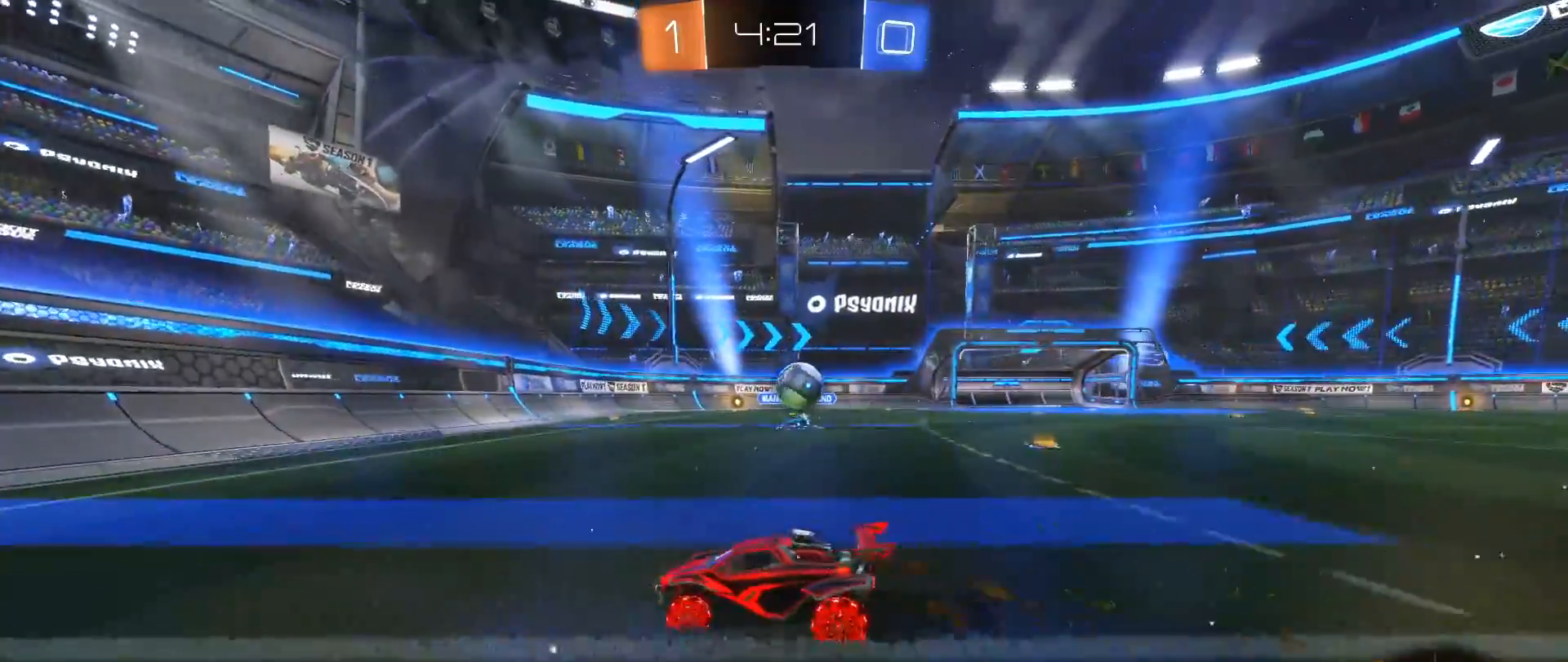
{"buttons": [], "left_stick": "center", "right_stick": "center", "events": [[100, "B", "down"], [200, "B", "up"], [233, "R2", "up"], [283, "B", "down"], [283, "R2", "down"], [417, "B", "up"], [433, "R2", "up"], [467, "left_stick", "center"]]}
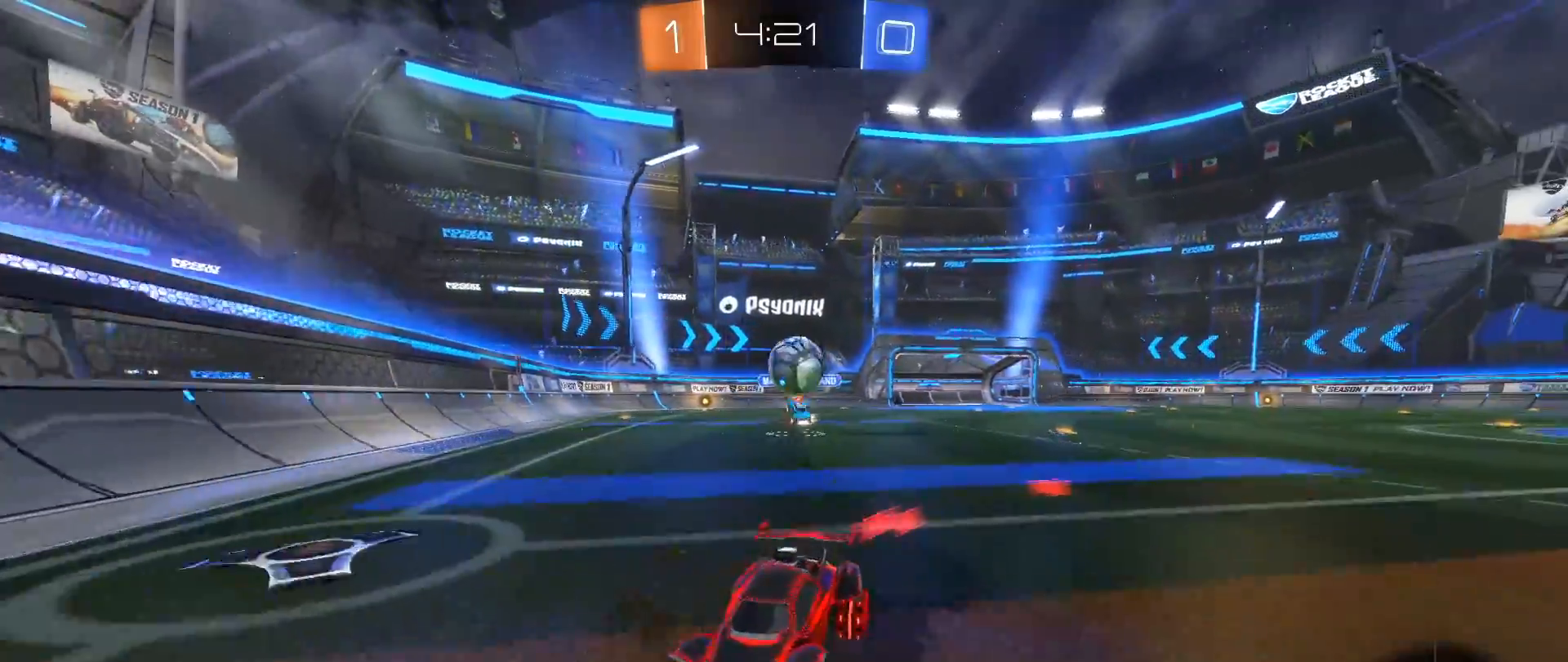
{"buttons": ["R2"], "left_stick": "center", "right_stick": "center", "events": [[50, "R2", "down"], [367, "left_stick", "right"], [500, "left_stick", "center"]]}
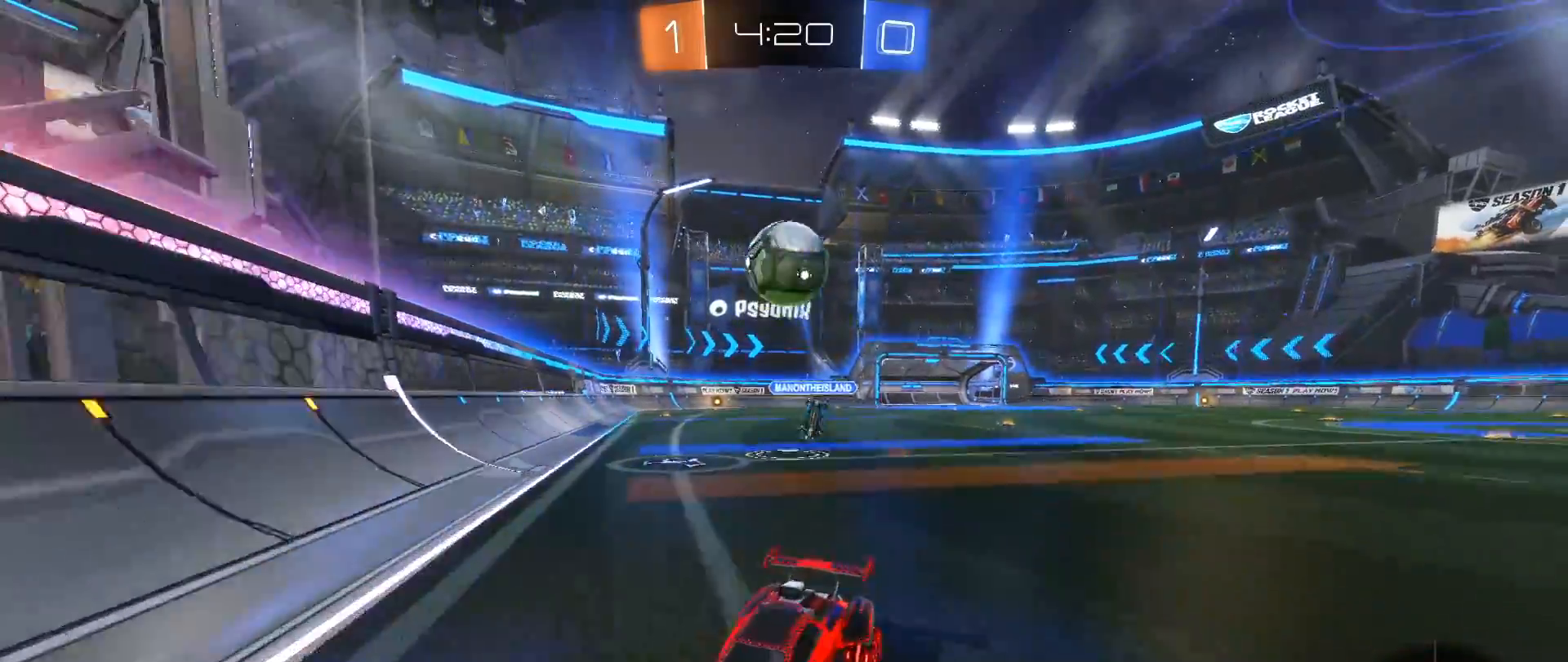
{"buttons": ["R2"], "left_stick": "center", "right_stick": "center", "events": [[33, "left_stick", "left"], [117, "left_stick", "center"], [250, "left_stick", "left"], [500, "left_stick", "center"]]}
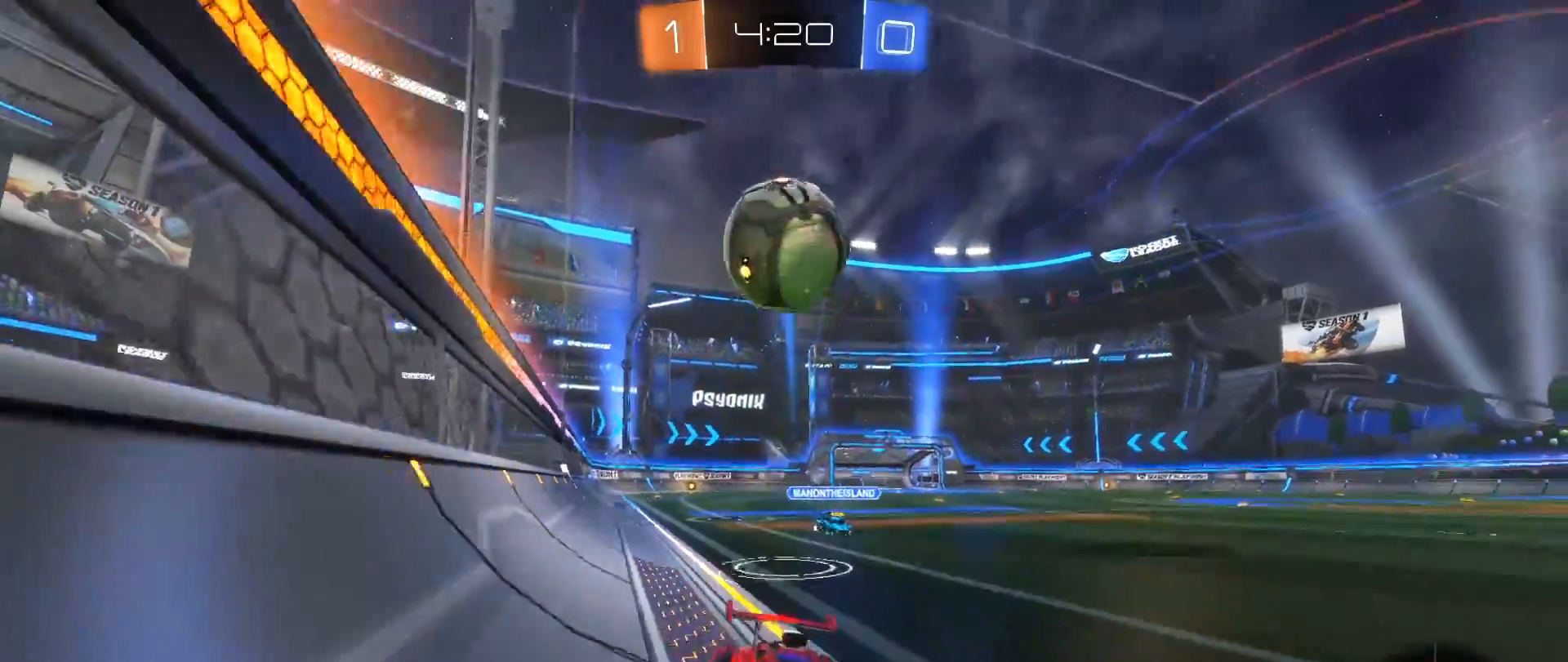
{"buttons": ["R2"], "left_stick": "left", "right_stick": "center", "events": [[233, "B", "down"], [450, "B", "up"], [483, "left_stick", "left"]]}
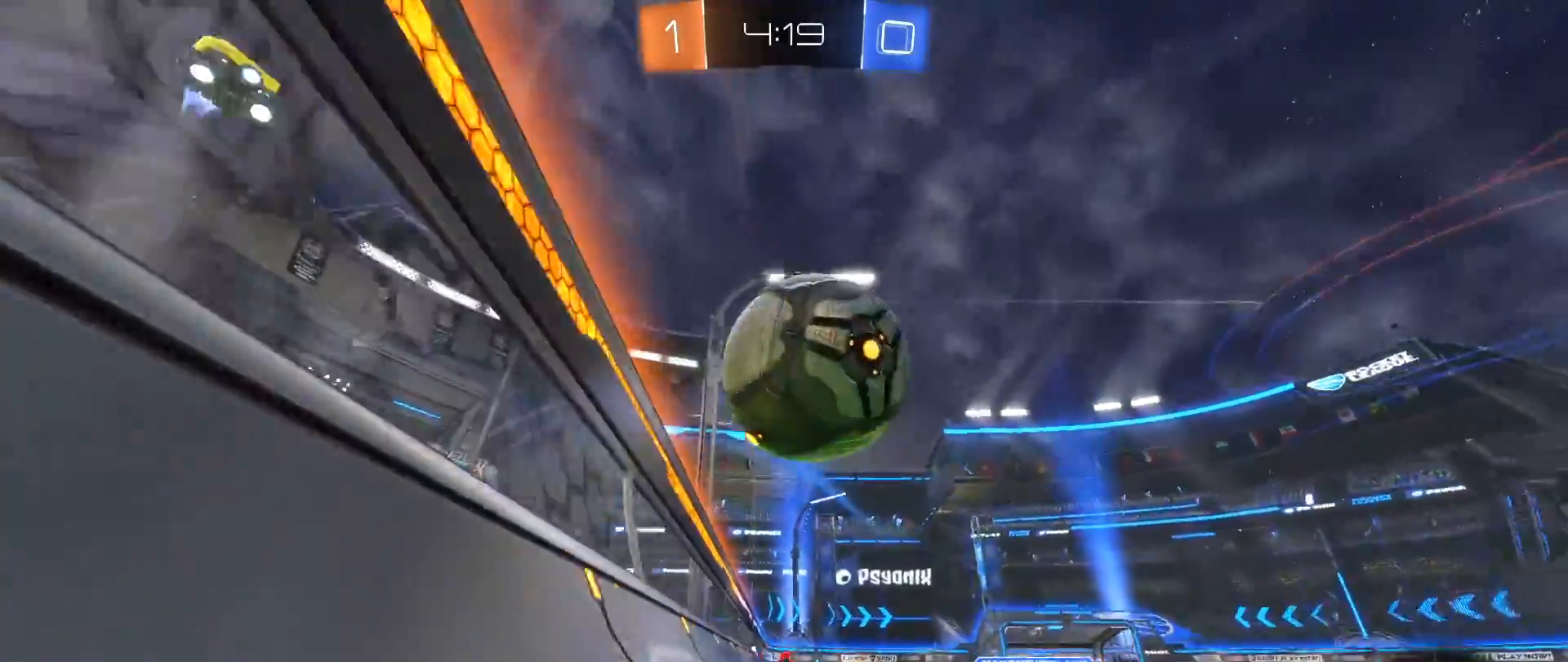
{"buttons": [], "left_stick": "down-left", "right_stick": "center", "events": [[133, "left_stick", "center"], [283, "R2", "up"], [300, "left_stick", "down-left"], [367, "A", "down"], [450, "A", "up"]]}
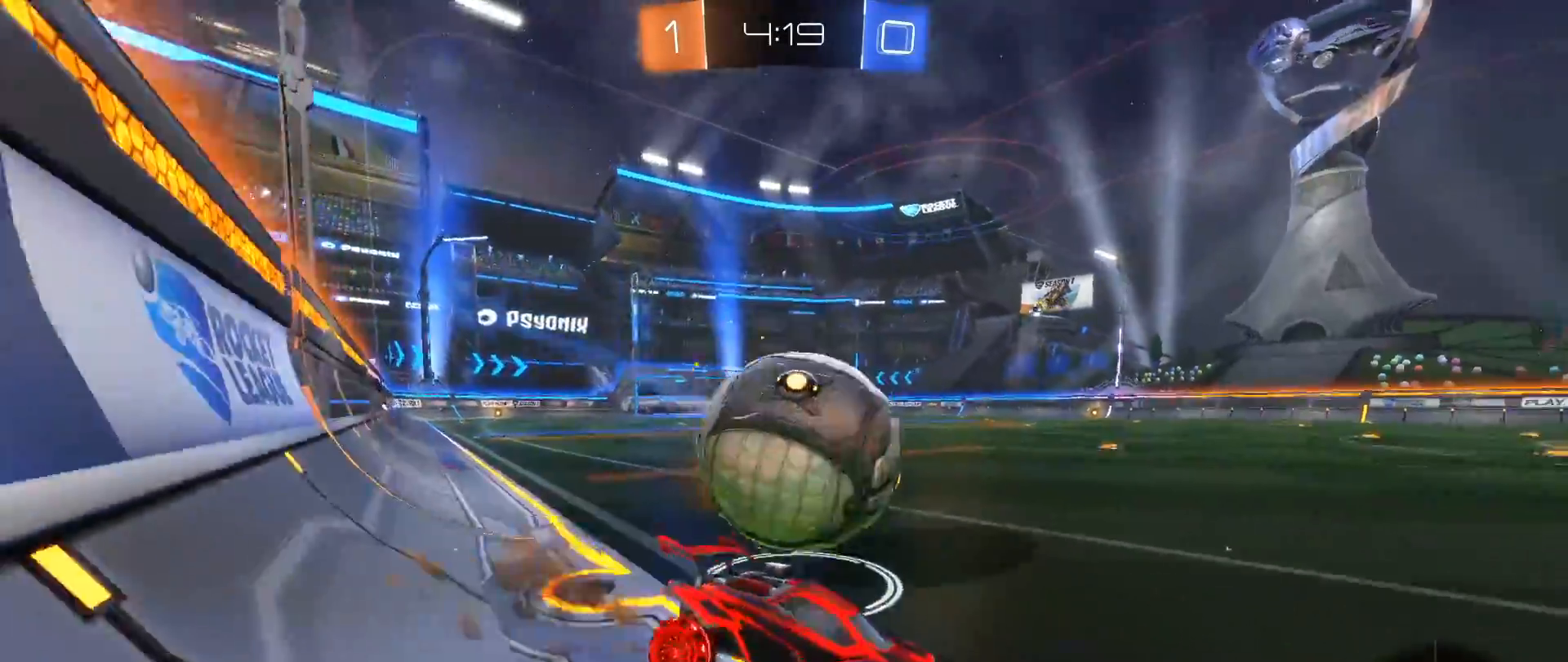
{"buttons": ["R2"], "left_stick": "down-left", "right_stick": "center", "events": [[50, "A", "down"], [283, "A", "up"], [383, "R2", "down"]]}
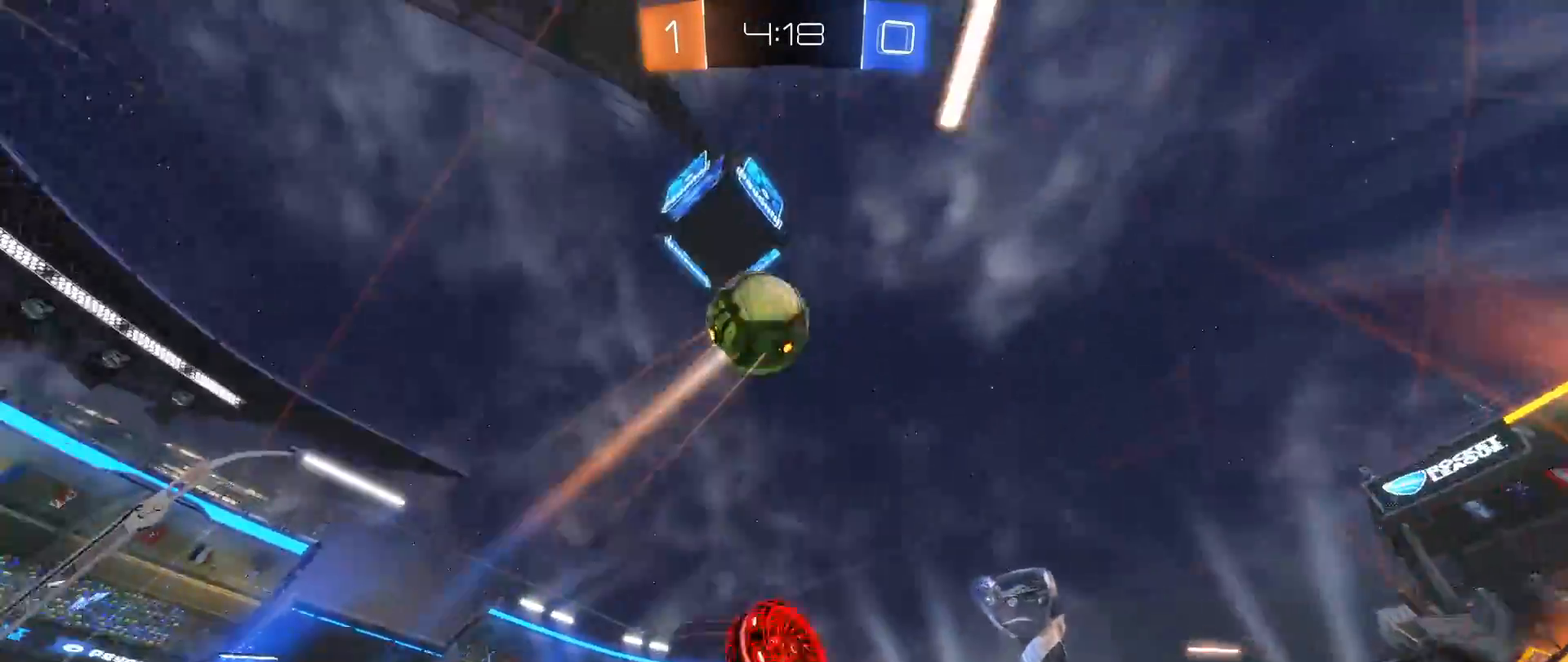
{"buttons": ["R2"], "left_stick": "center", "right_stick": "down", "events": [[17, "left_stick", "center"], [167, "left_stick", "left"], [200, "L1", "down"], [250, "left_stick", "down-left"], [300, "right_stick", "down"], [417, "L1", "up"], [500, "left_stick", "center"]]}
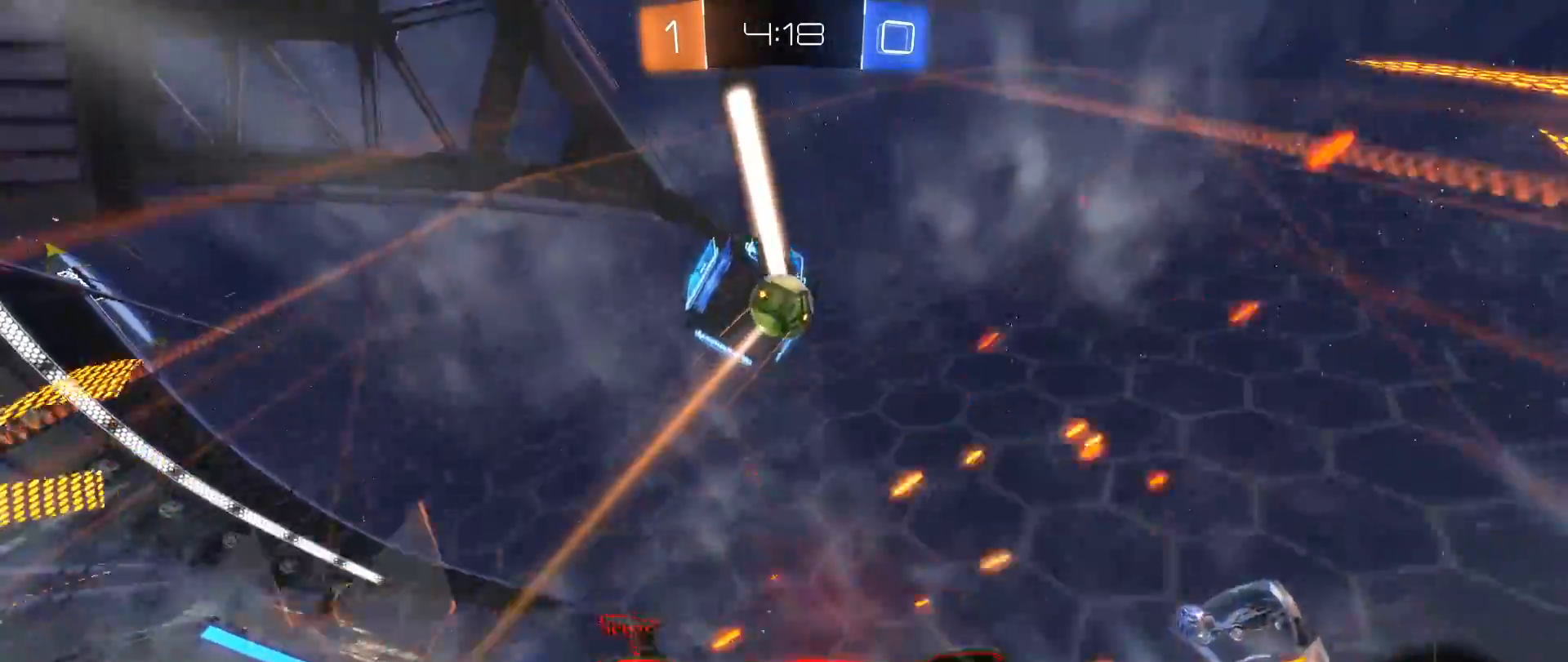
{"buttons": ["R2"], "left_stick": "center", "right_stick": "down", "events": []}
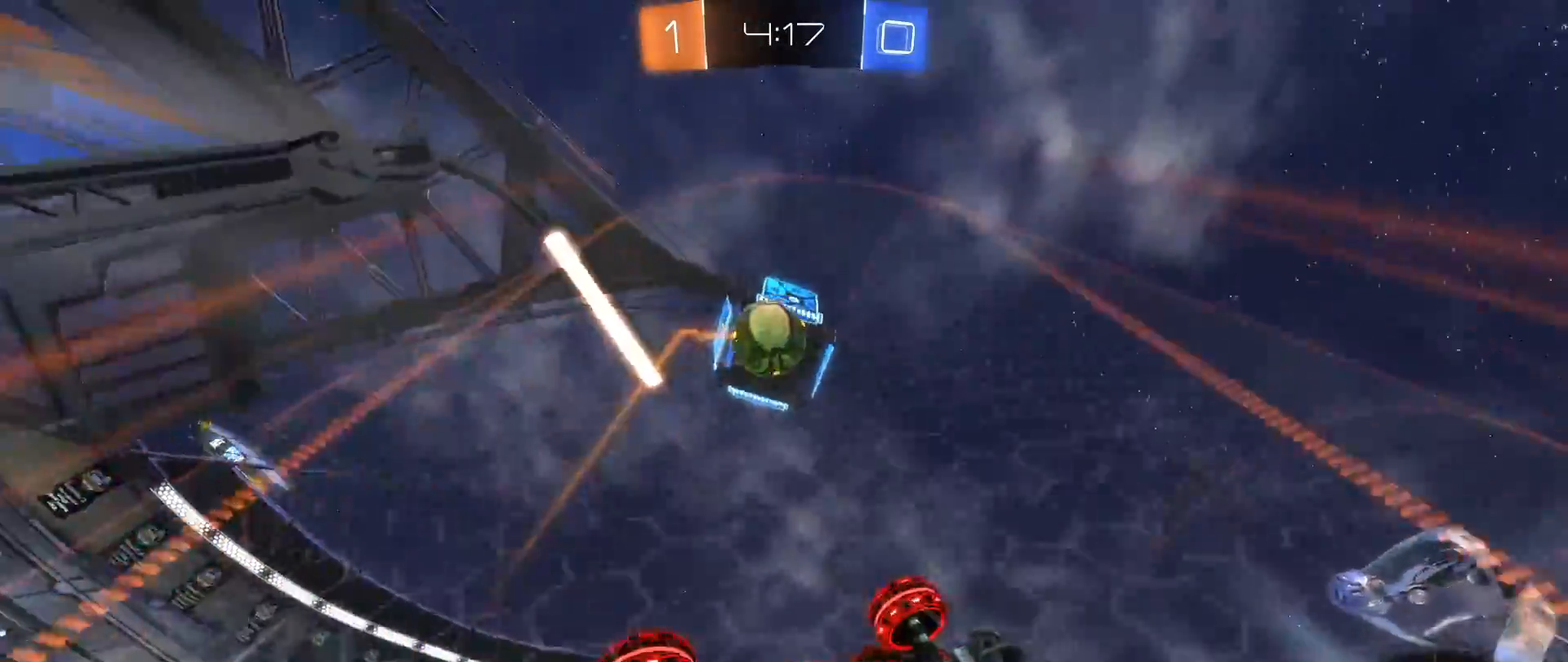
{"buttons": ["L2", "R2"], "left_stick": "right", "right_stick": "center", "events": [[100, "R2", "up"], [167, "L2", "down"], [200, "left_stick", "left"], [300, "R2", "down"], [317, "left_stick", "center"], [333, "L2", "up"], [400, "left_stick", "right"], [417, "right_stick", "center"], [433, "L2", "down"]]}
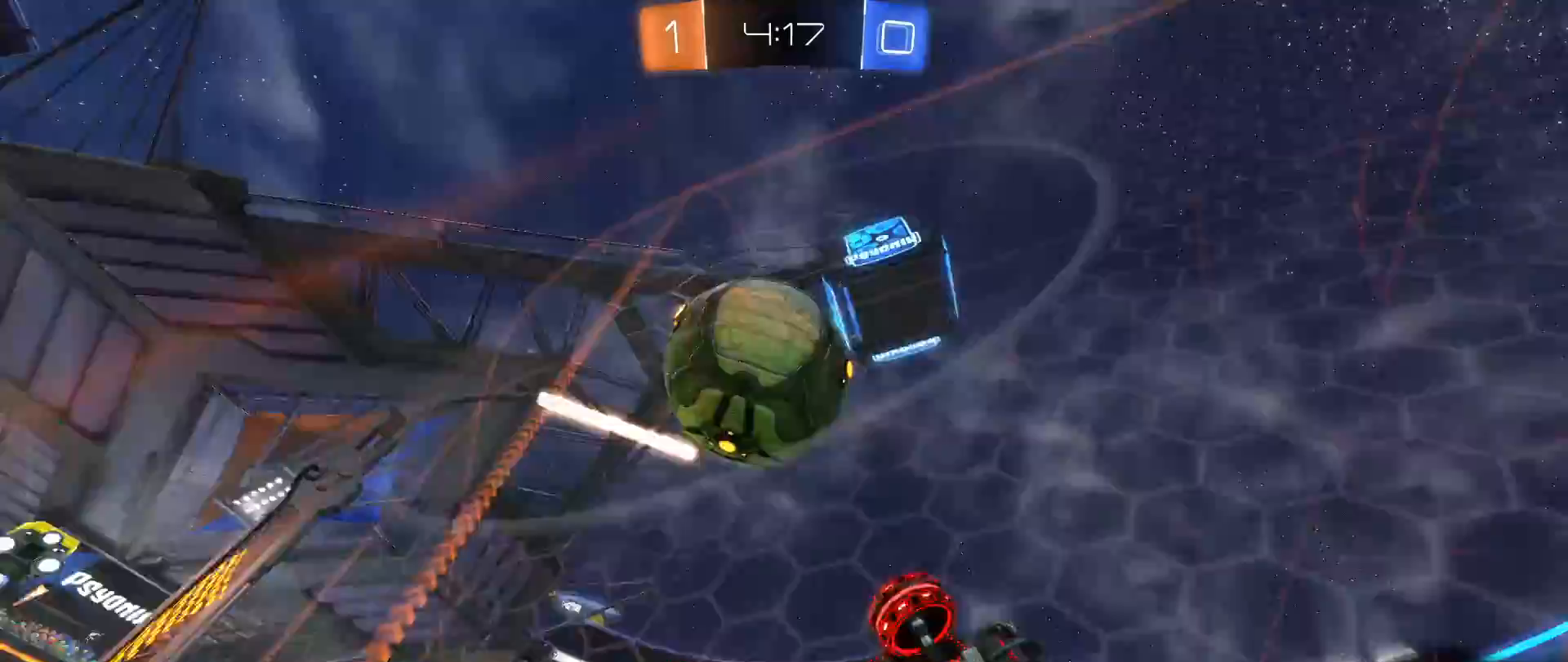
{"buttons": ["L2", "R2"], "left_stick": "left", "right_stick": "center", "events": [[67, "R2", "up"], [117, "R2", "down"], [117, "left_stick", "left"], [233, "R2", "up"], [267, "R2", "down"], [350, "L2", "up"], [483, "L2", "down"]]}
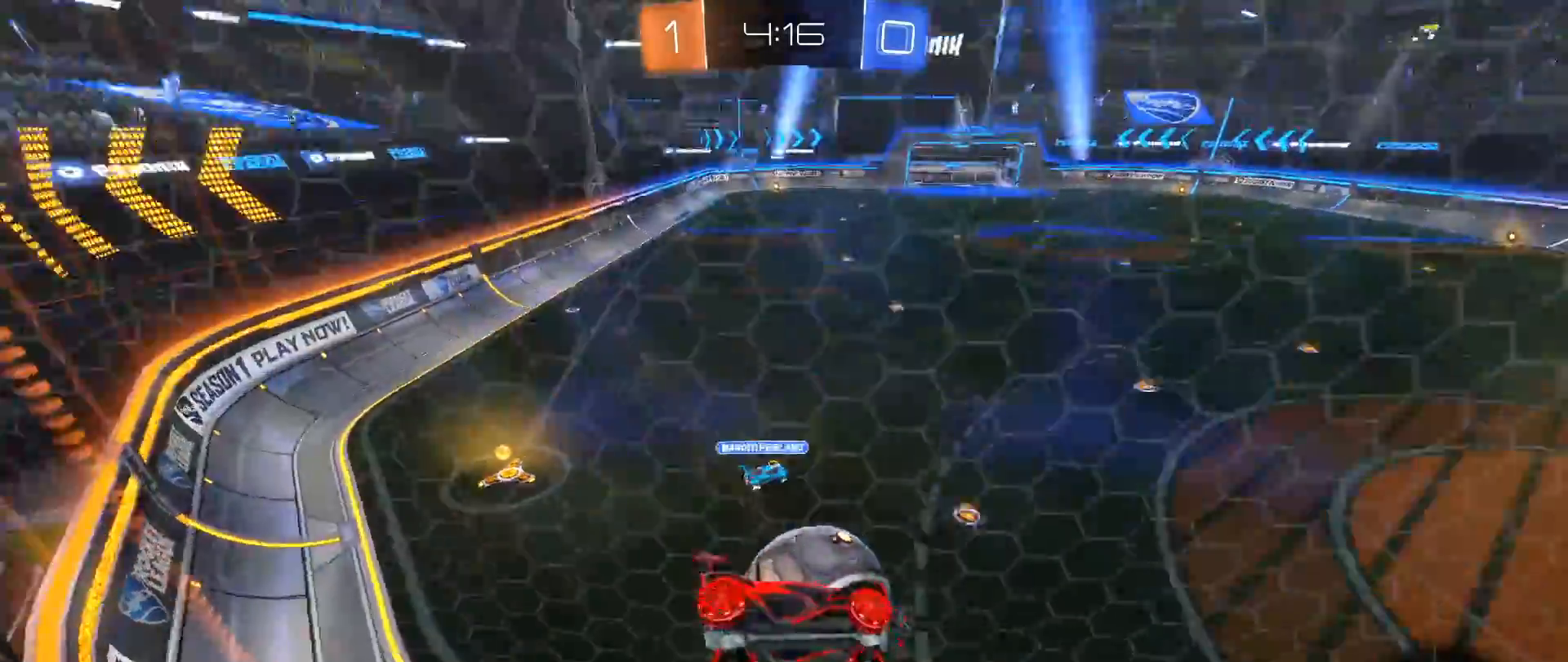
{"buttons": ["L2"], "left_stick": "right", "right_stick": "center", "events": [[67, "left_stick", "center"], [150, "L2", "up"], [217, "left_stick", "right"], [450, "L2", "down"], [450, "R2", "up"]]}
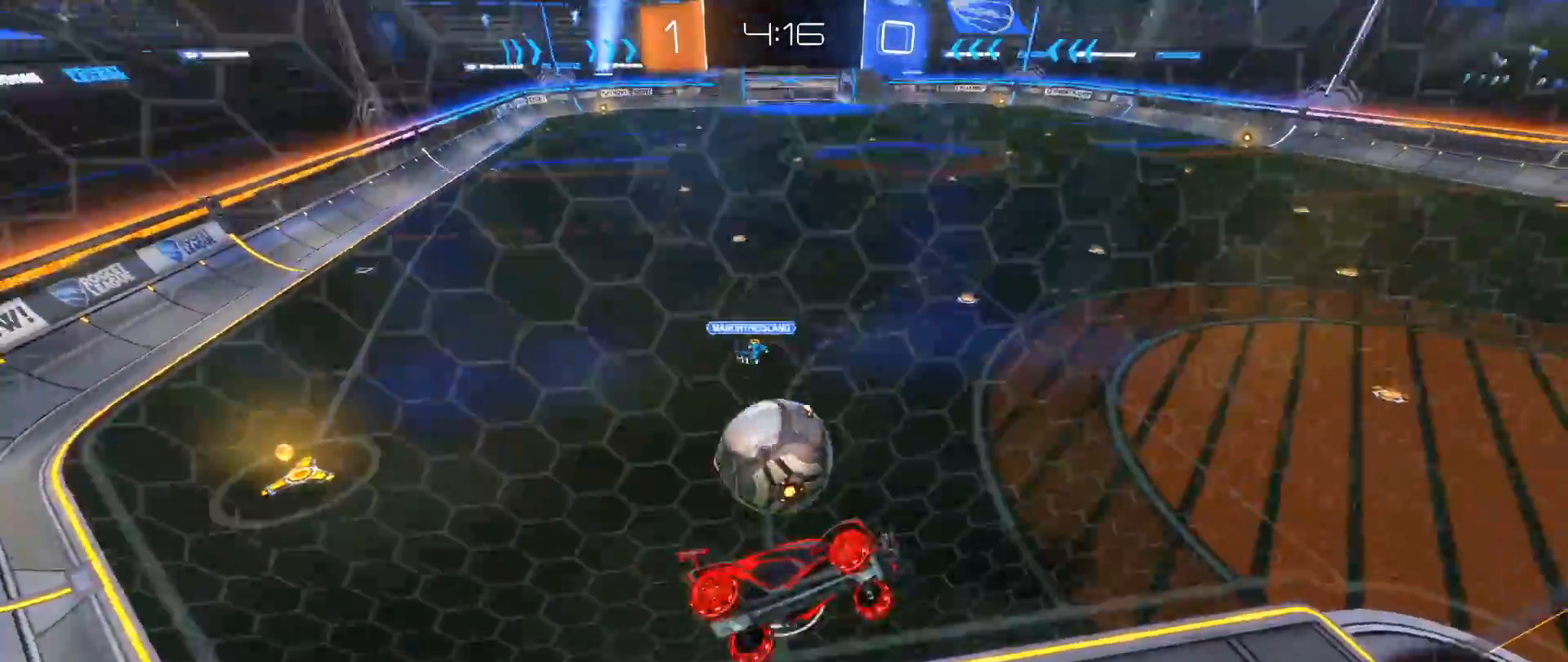
{"buttons": ["A", "R1"], "left_stick": "center", "right_stick": "center", "events": [[50, "R2", "down"], [50, "left_stick", "center"], [133, "L2", "up"], [283, "left_stick", "left"], [317, "A", "down"], [367, "R1", "down"], [367, "R2", "up"], [483, "left_stick", "center"]]}
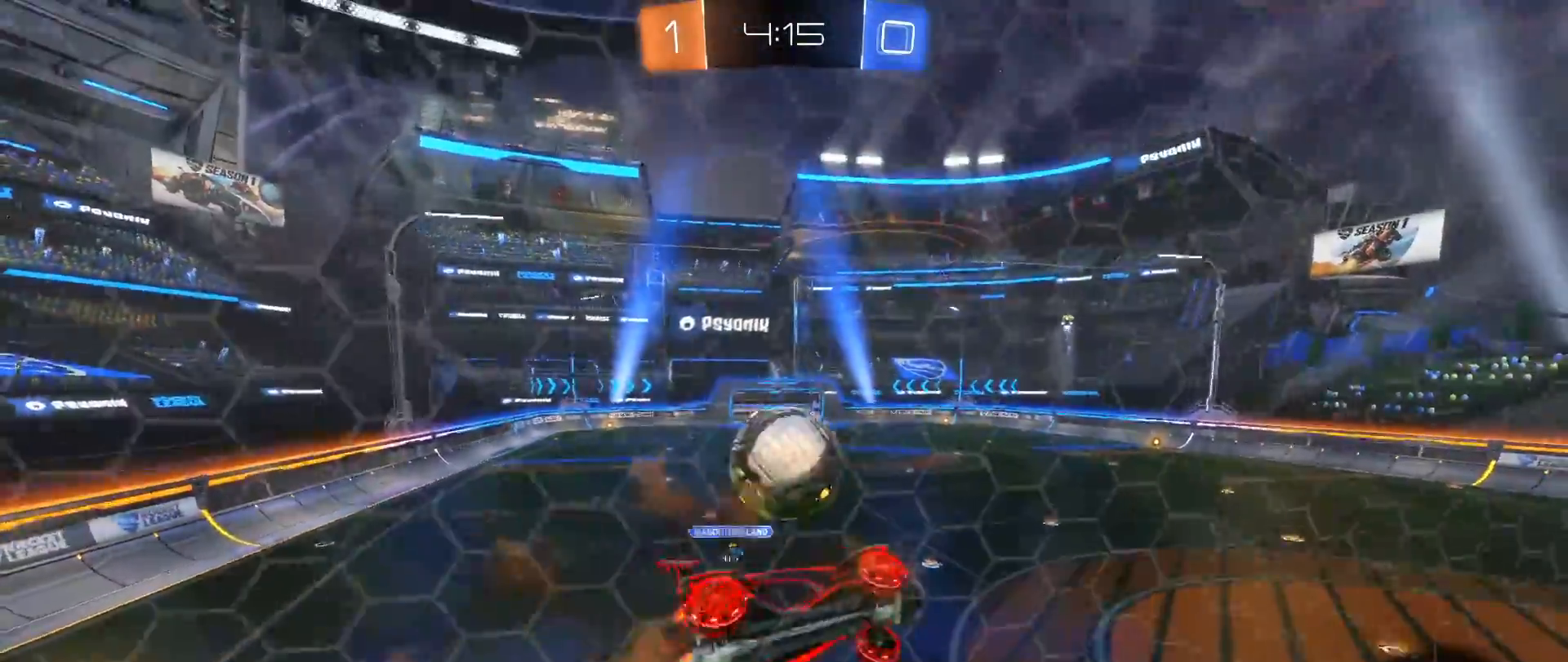
{"buttons": ["B"], "left_stick": "center", "right_stick": "center", "events": [[67, "A", "up"], [67, "R1", "up"], [117, "left_stick", "down-left"], [267, "B", "down"], [283, "left_stick", "center"]]}